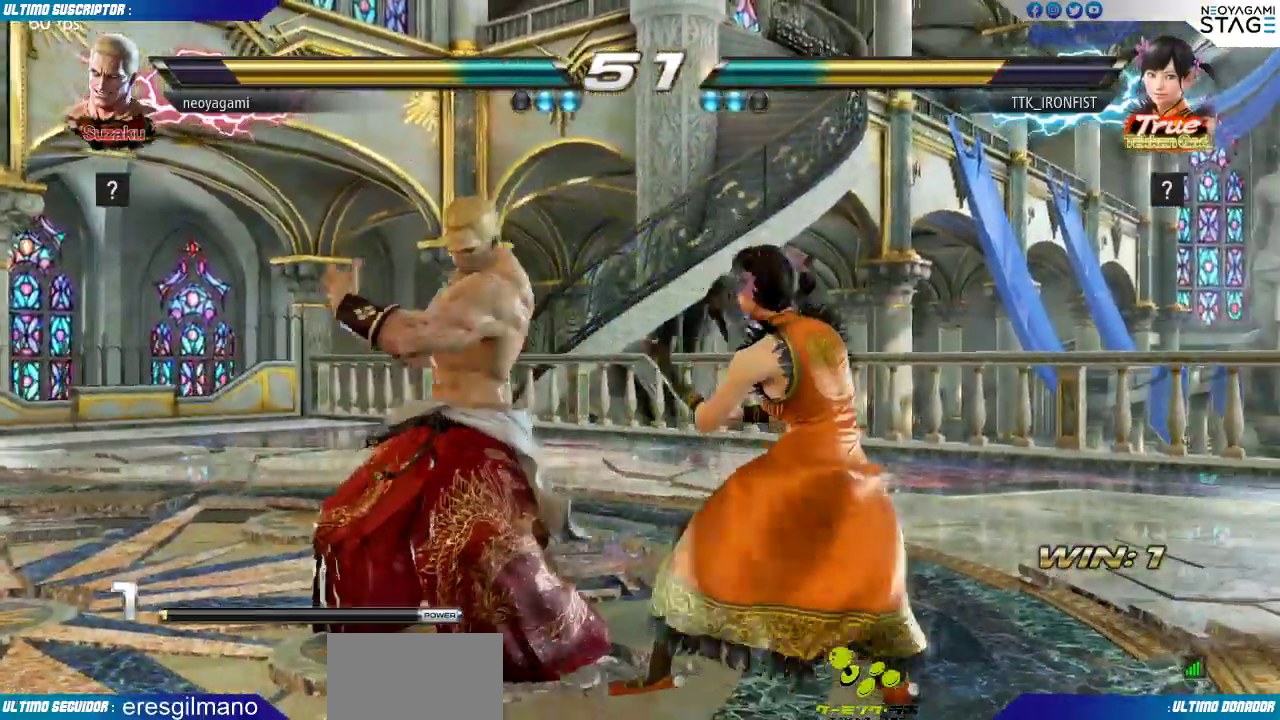
Gameplay with a controller (arcade stick); each line is a JSON object with the inputs held at the frame after it. "events" lists button and stick changes between this image and that frame as [ms after this image, input, new state], when the widget could be followed in between. Not read: L3 R3 SELECT START.
{"buttons": [], "left_stick": "left"}
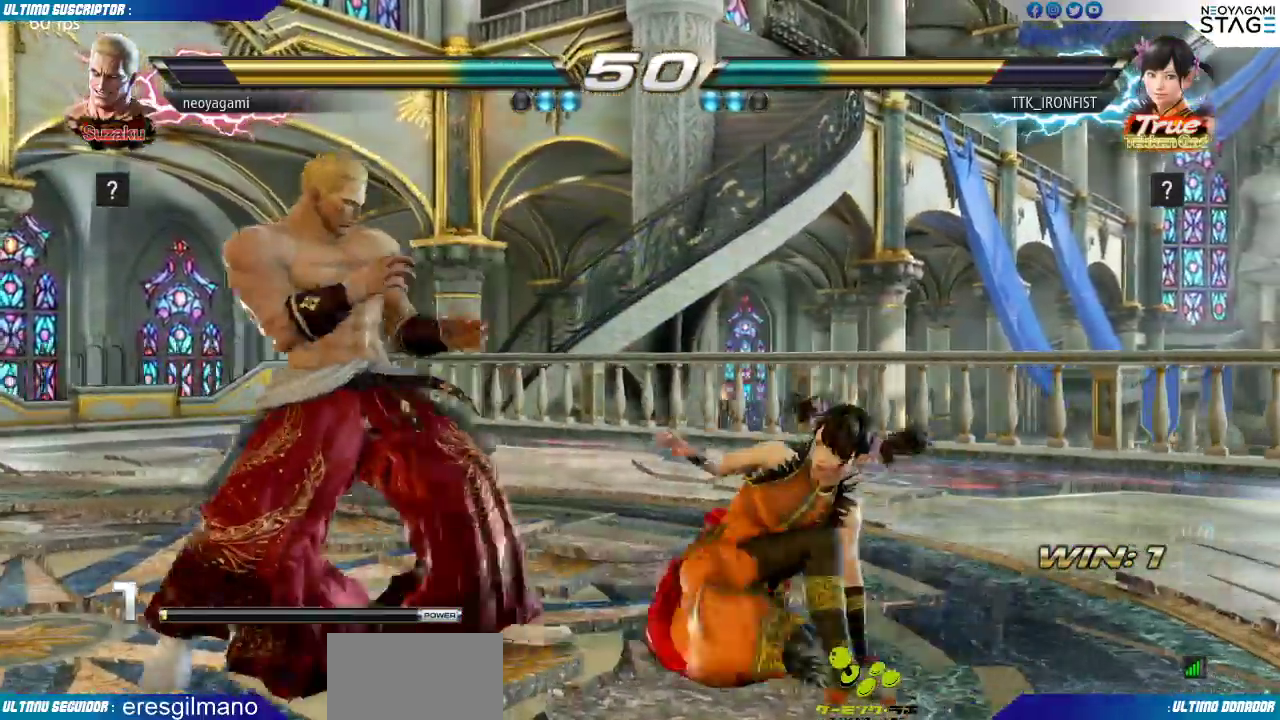
{"buttons": [], "left_stick": "center"}
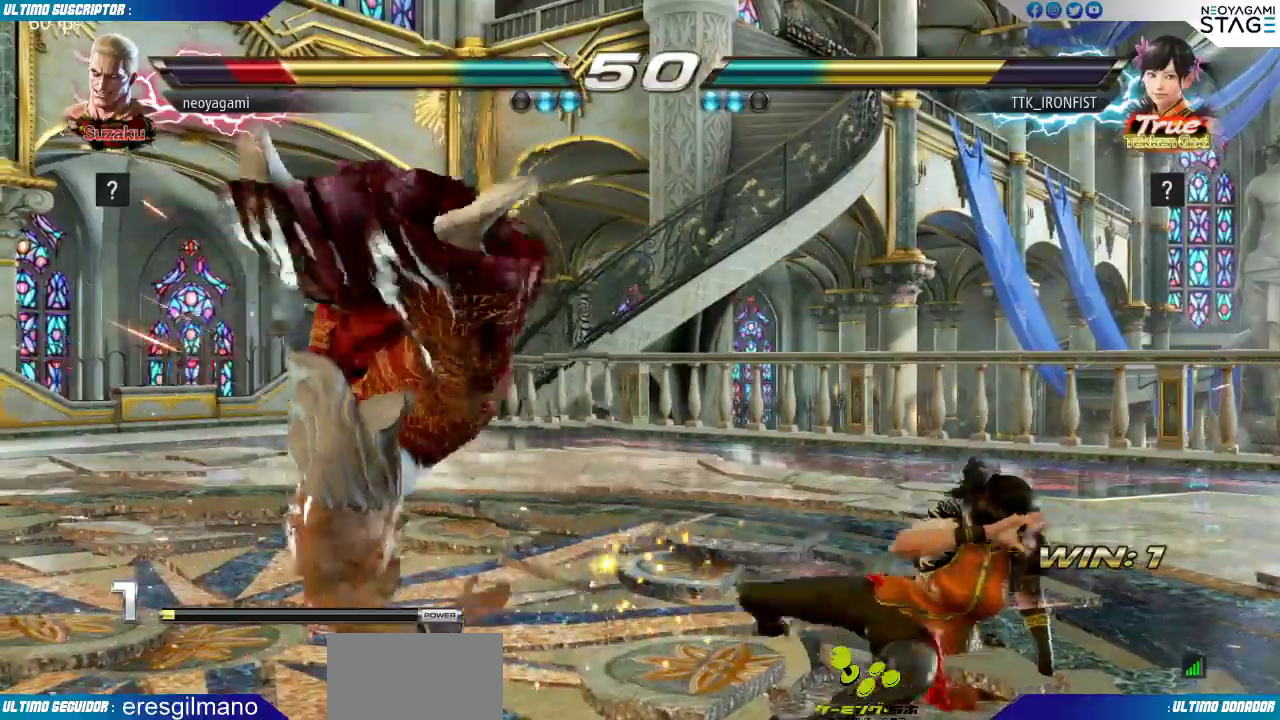
{"buttons": [], "left_stick": "center", "events": []}
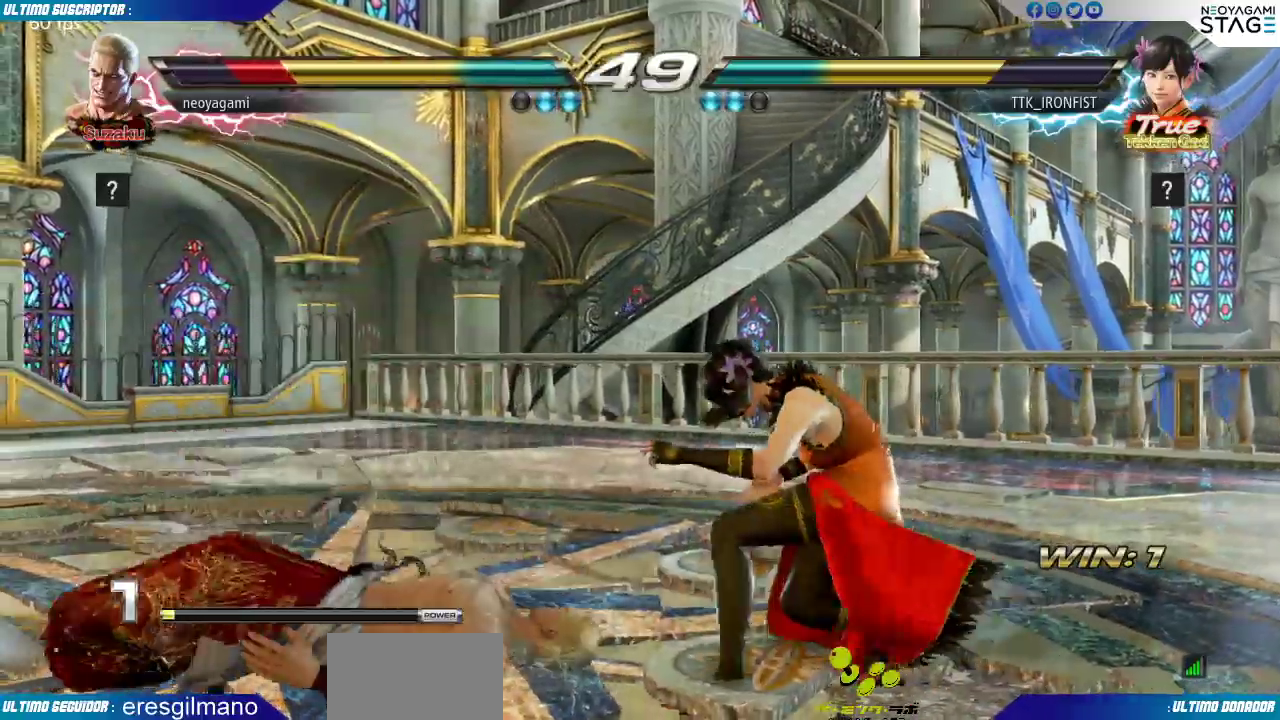
{"buttons": [], "left_stick": "center", "events": []}
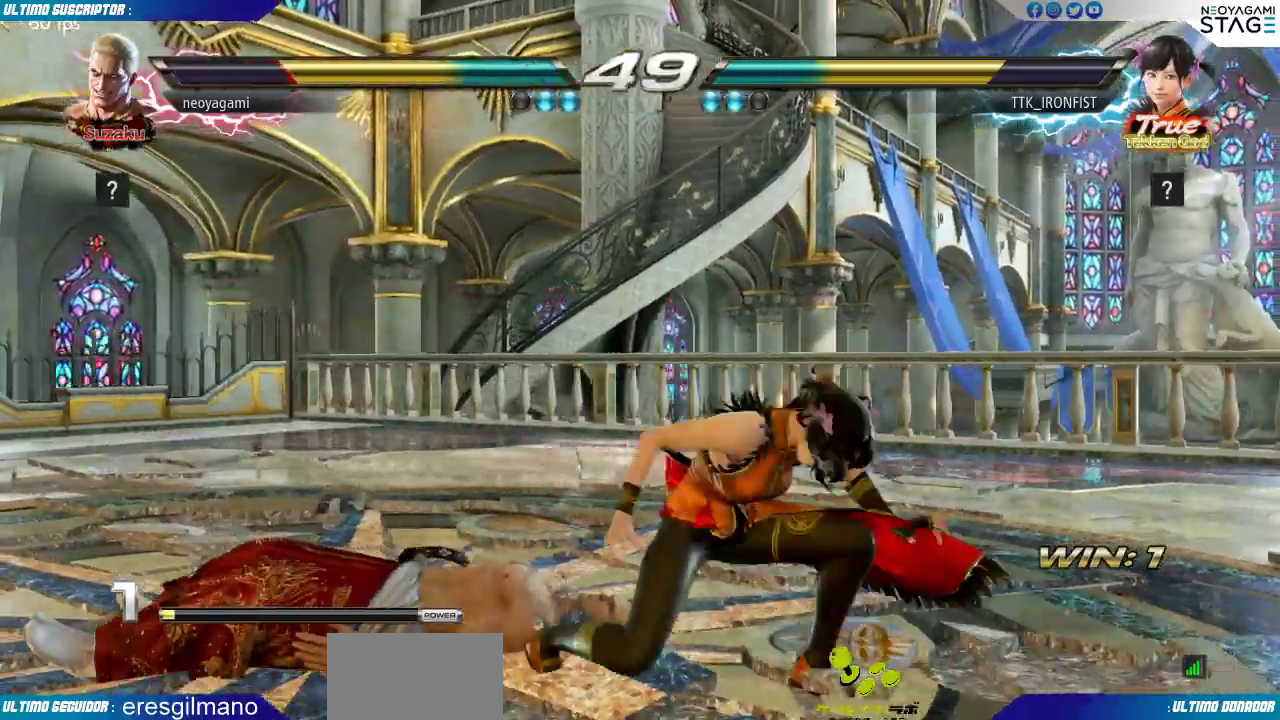
{"buttons": [], "left_stick": "center", "events": []}
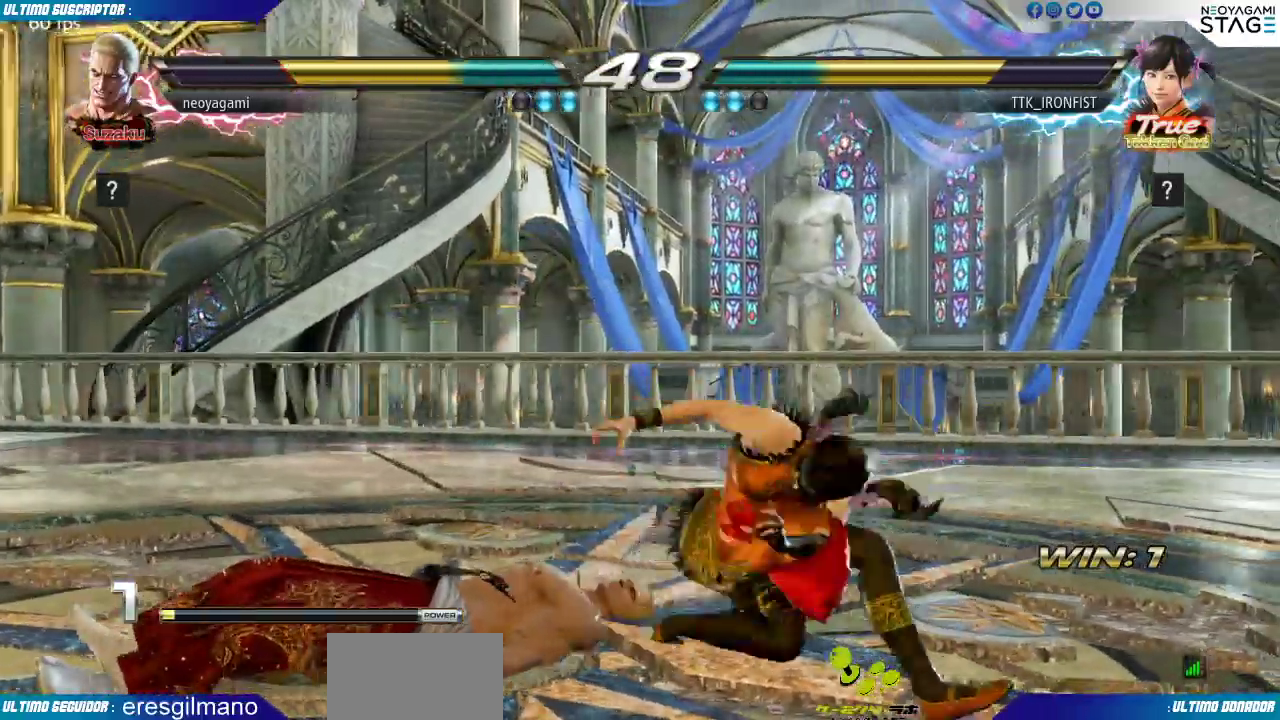
{"buttons": [], "left_stick": "left", "events": [[450, "left_stick", "left"]]}
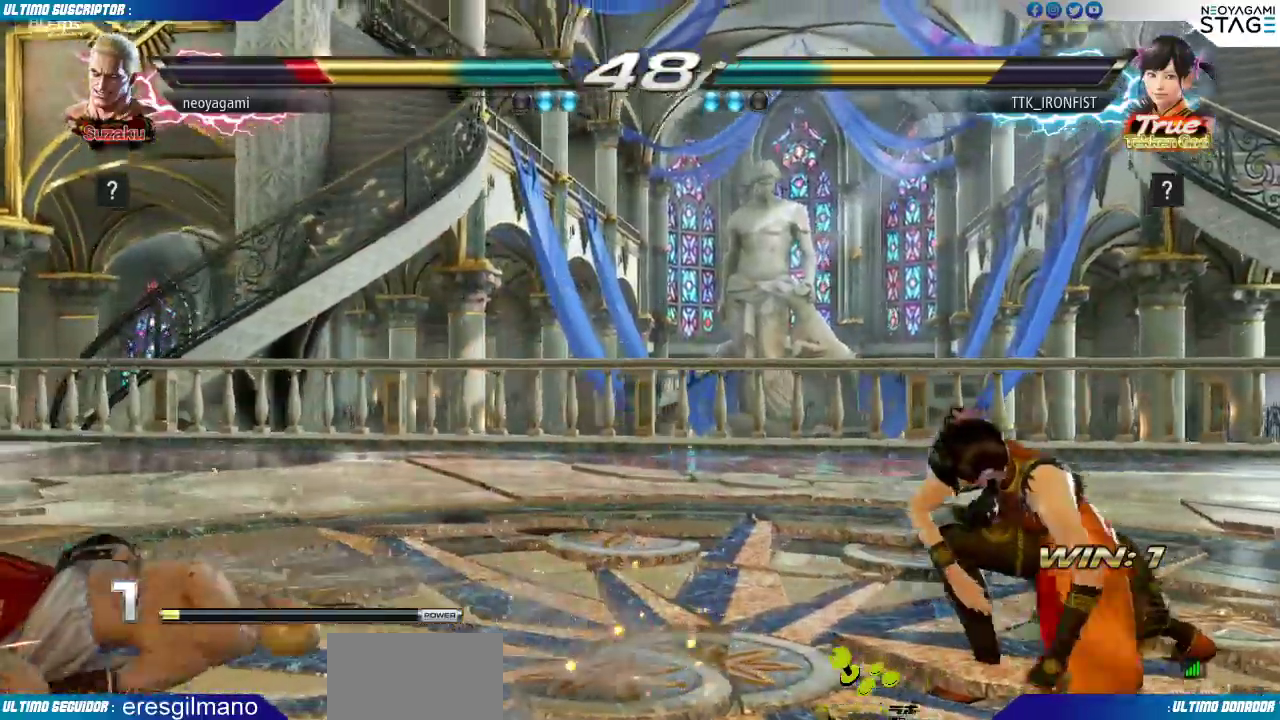
{"buttons": [], "left_stick": "left"}
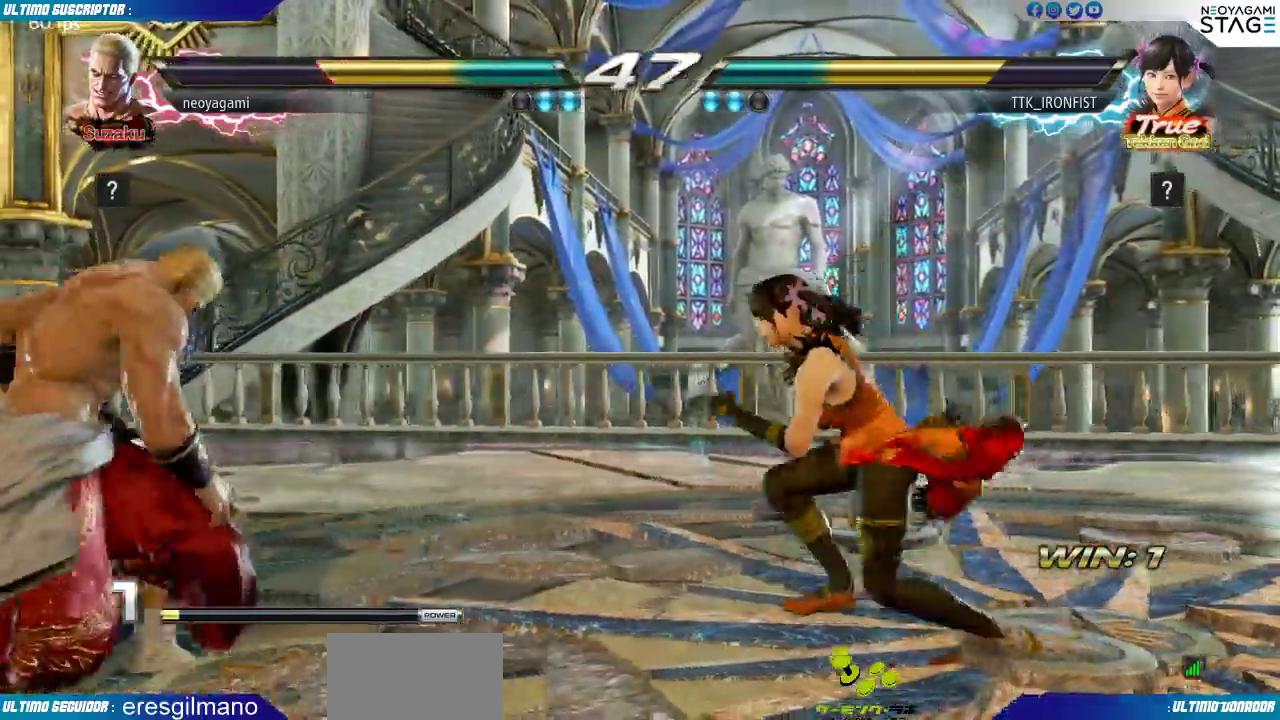
{"buttons": [], "left_stick": "center"}